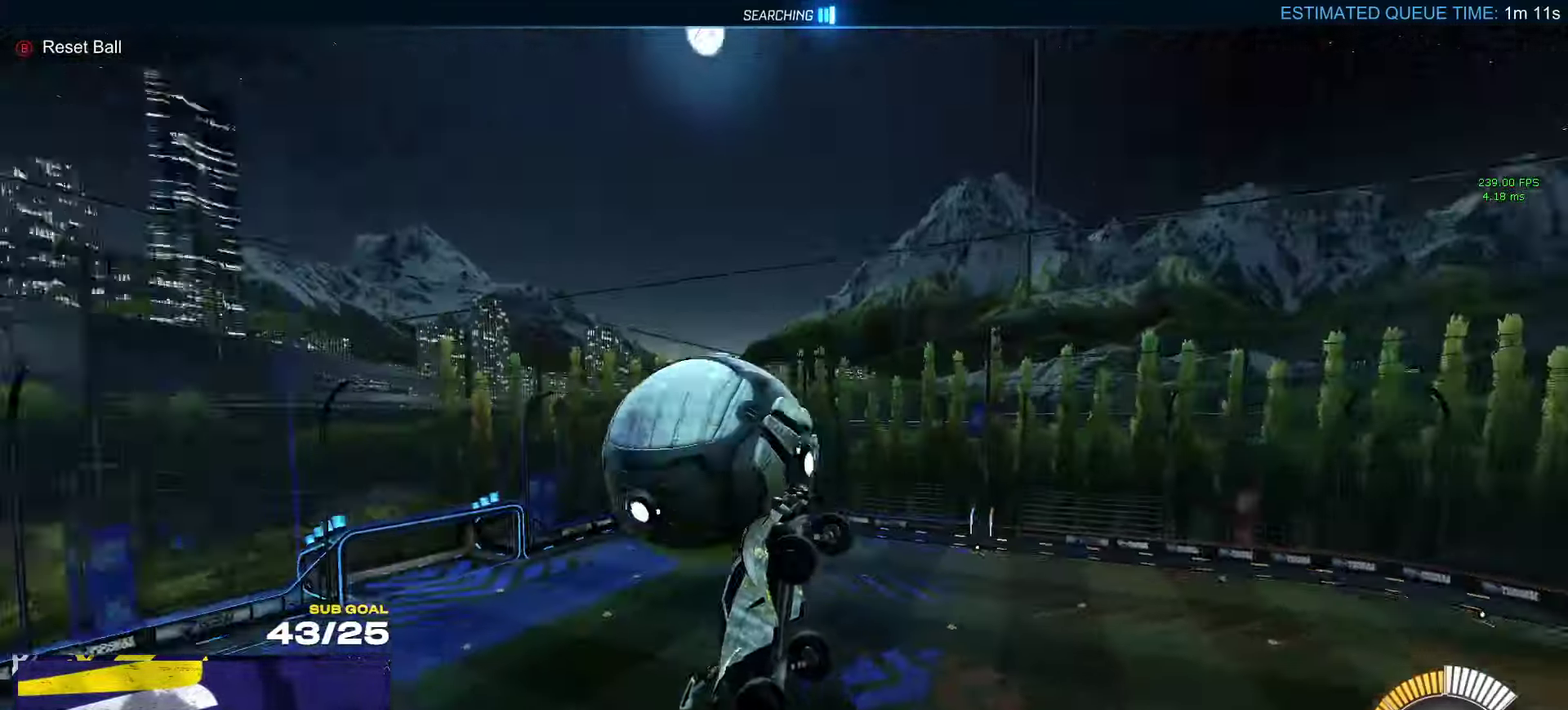
Gameplay with a controller (Xbox layout); each line is a JSON object with the inputs held at the frame after it. "events" lists button and stick changes between this image and that frame as [ms after this image, input, new state], when the widget could be followed in between. Not read: R2.
{"buttons": [], "left_stick": "left", "right_stick": "center", "events": [[284, "left_stick", "left"]]}
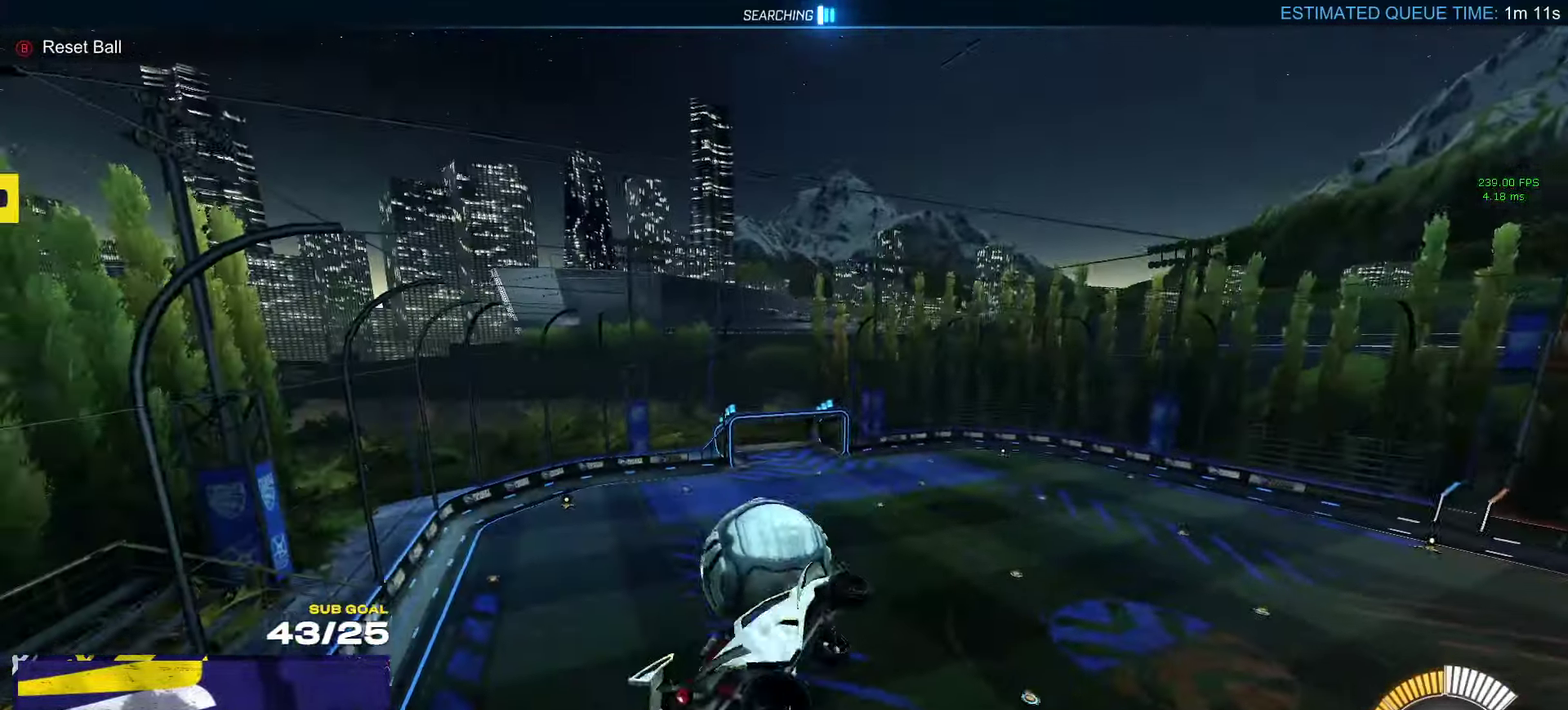
{"buttons": ["L1", "R1"], "left_stick": "left", "right_stick": "center", "events": [[117, "left_stick", "down-left"], [367, "R1", "down"], [467, "L1", "down"], [467, "left_stick", "left"]]}
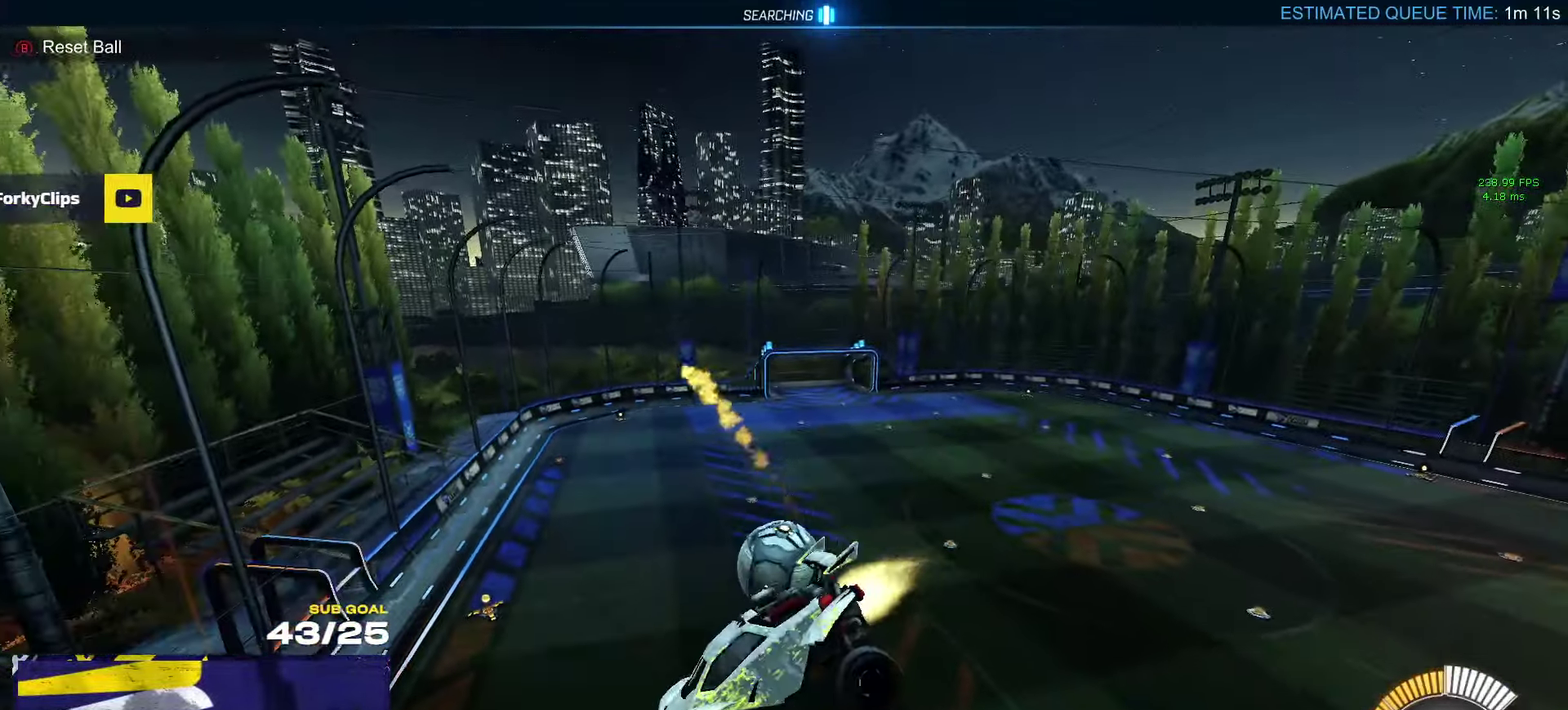
{"buttons": [], "left_stick": "right", "right_stick": "center", "events": [[134, "L1", "up"], [134, "R1", "up"], [250, "left_stick", "center"], [334, "left_stick", "right"]]}
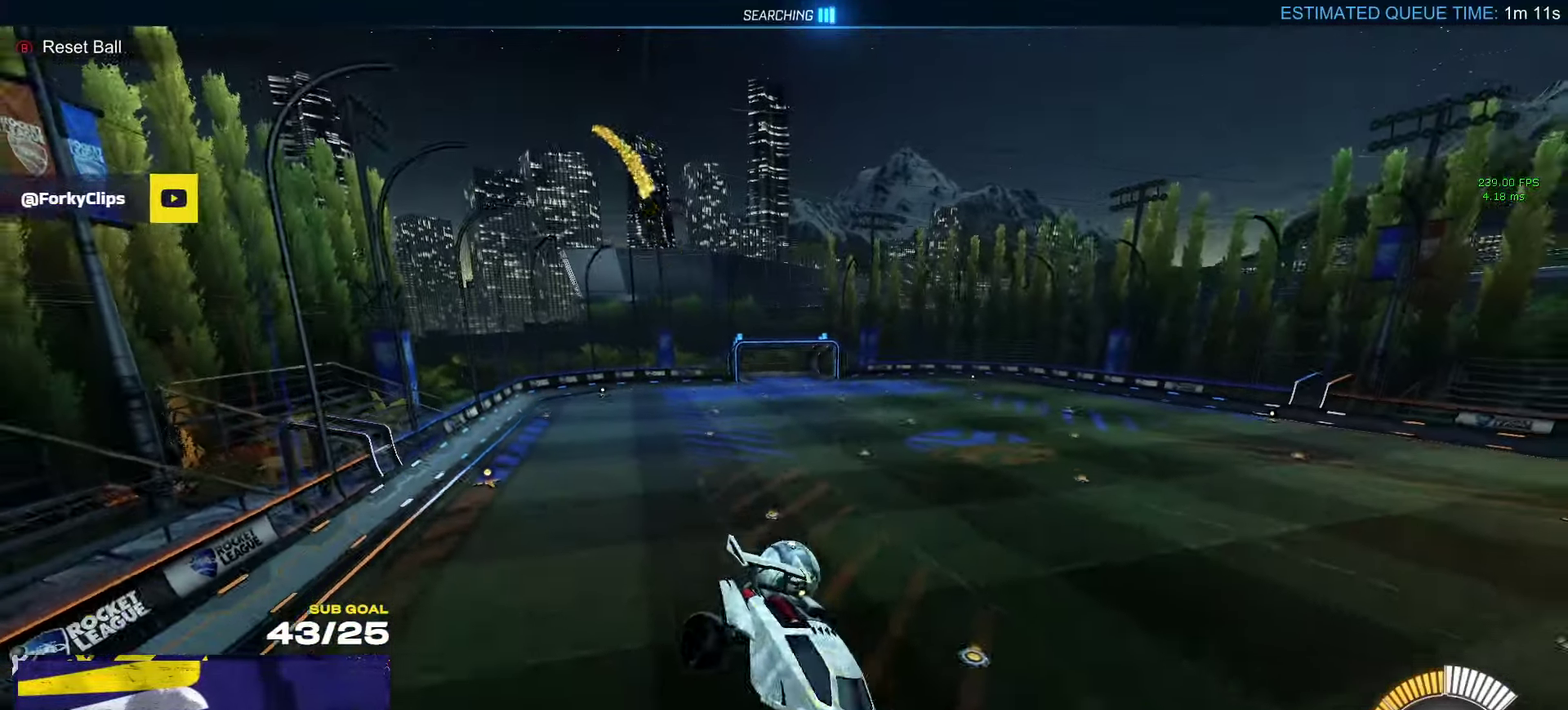
{"buttons": [], "left_stick": "up-left", "right_stick": "center", "events": [[84, "L1", "down"], [217, "L1", "up"], [217, "left_stick", "center"], [400, "L1", "down"], [400, "left_stick", "up-left"], [500, "L1", "up"]]}
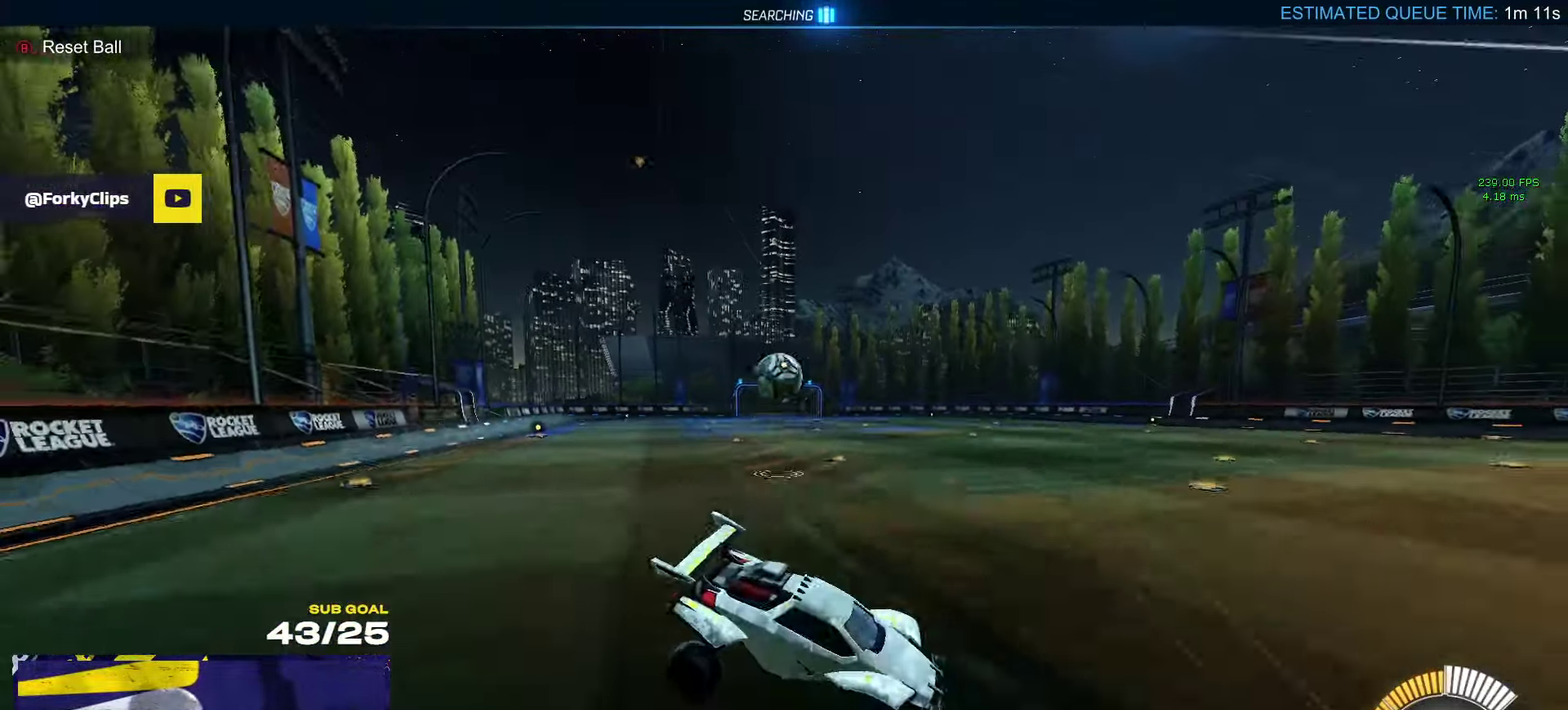
{"buttons": ["A"], "left_stick": "left", "right_stick": "center", "events": [[134, "left_stick", "left"], [500, "A", "down"]]}
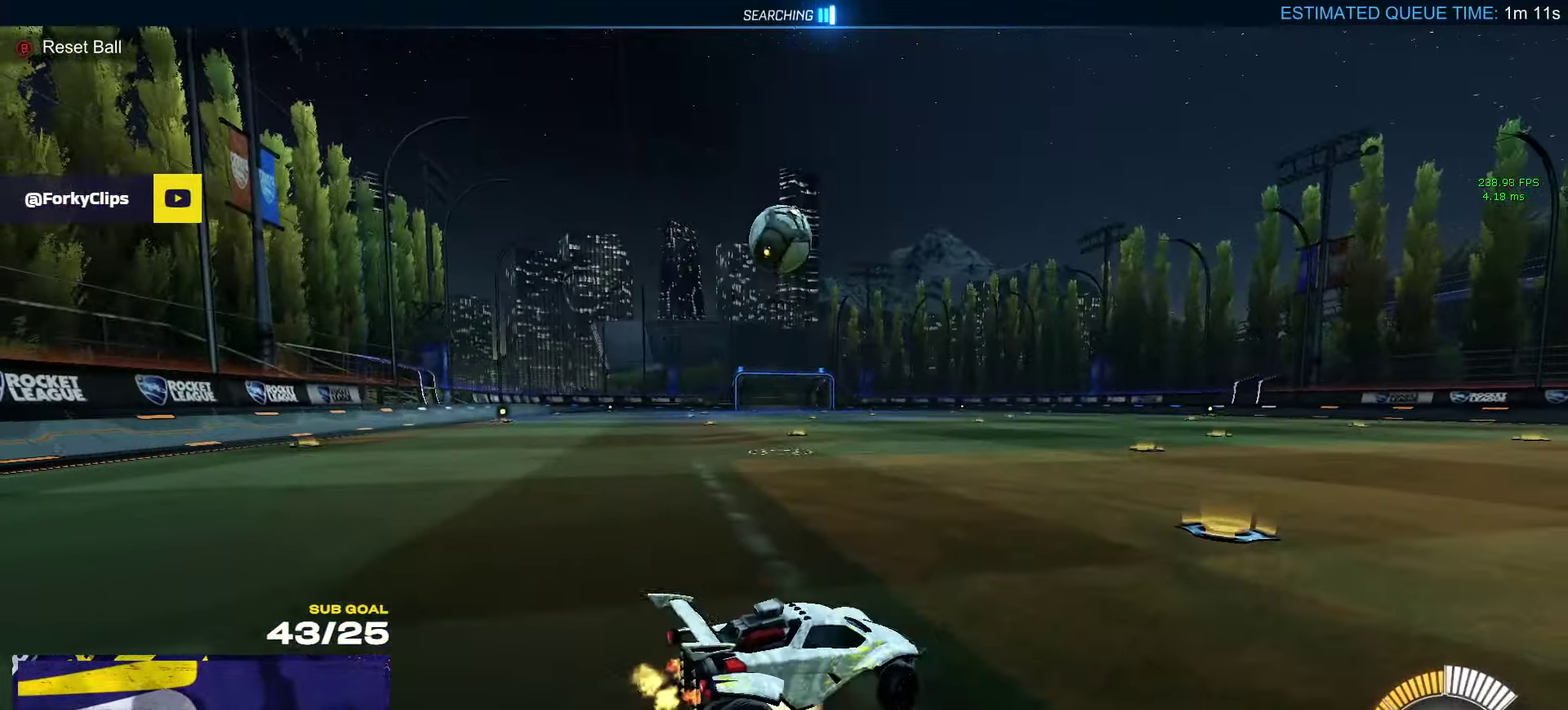
{"buttons": ["R1", "L3"], "left_stick": "up-right", "right_stick": "center"}
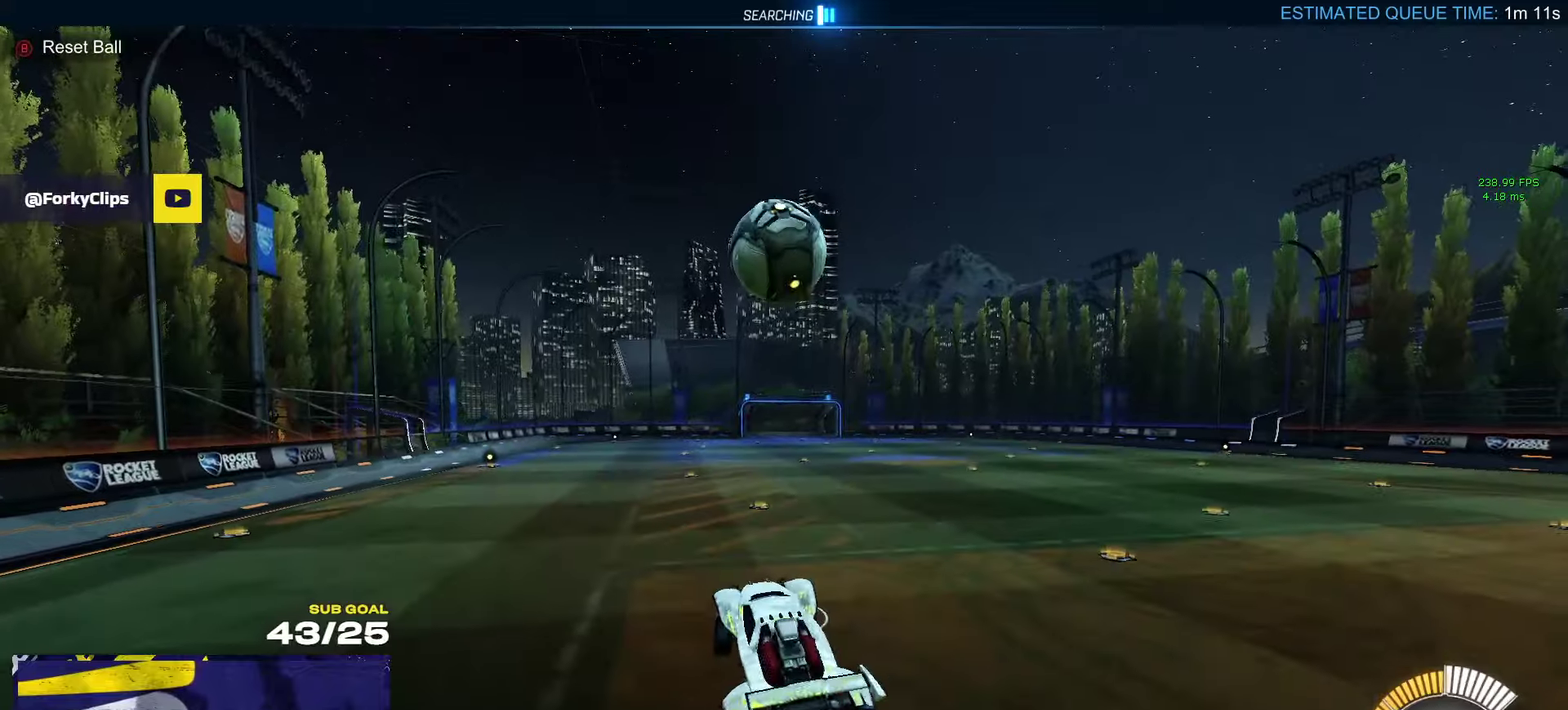
{"buttons": ["R1"], "left_stick": "up-right", "right_stick": "center"}
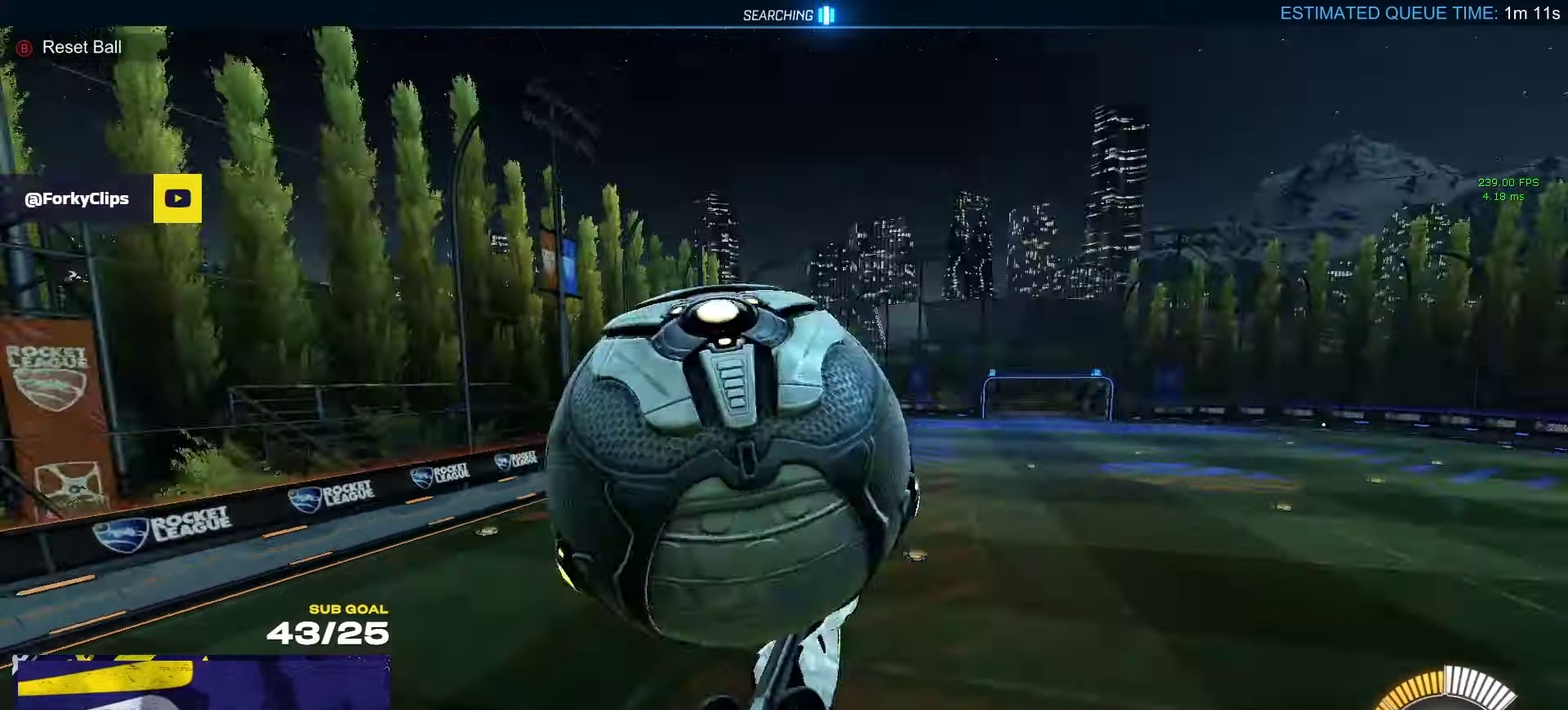
{"buttons": [], "left_stick": "center", "right_stick": "center", "events": [[50, "left_stick", "right"], [100, "R1", "up"], [150, "left_stick", "down-right"], [300, "left_stick", "center"], [333, "START", "down"], [400, "START", "up"]]}
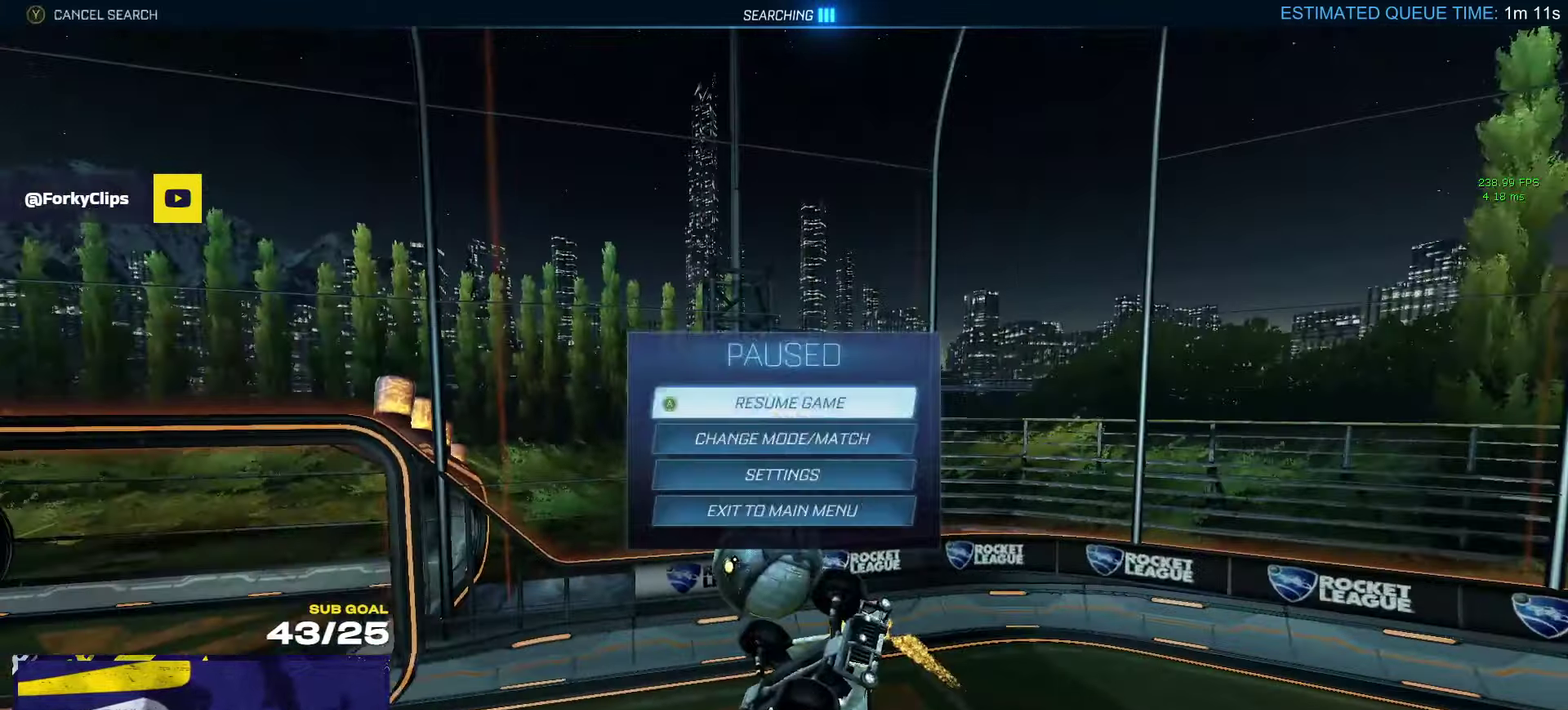
{"buttons": [], "left_stick": "center", "right_stick": "center", "events": []}
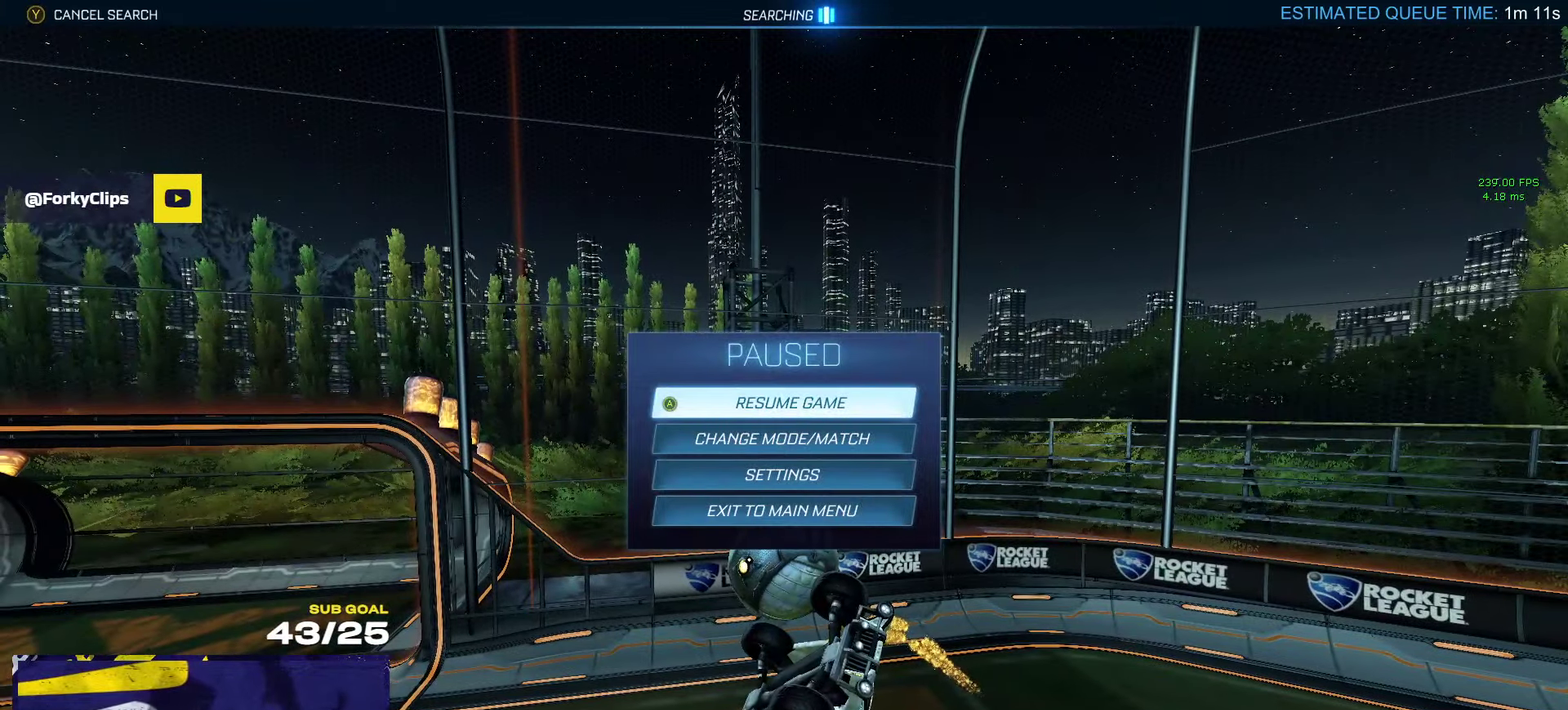
{"buttons": [], "left_stick": "center", "right_stick": "center", "events": []}
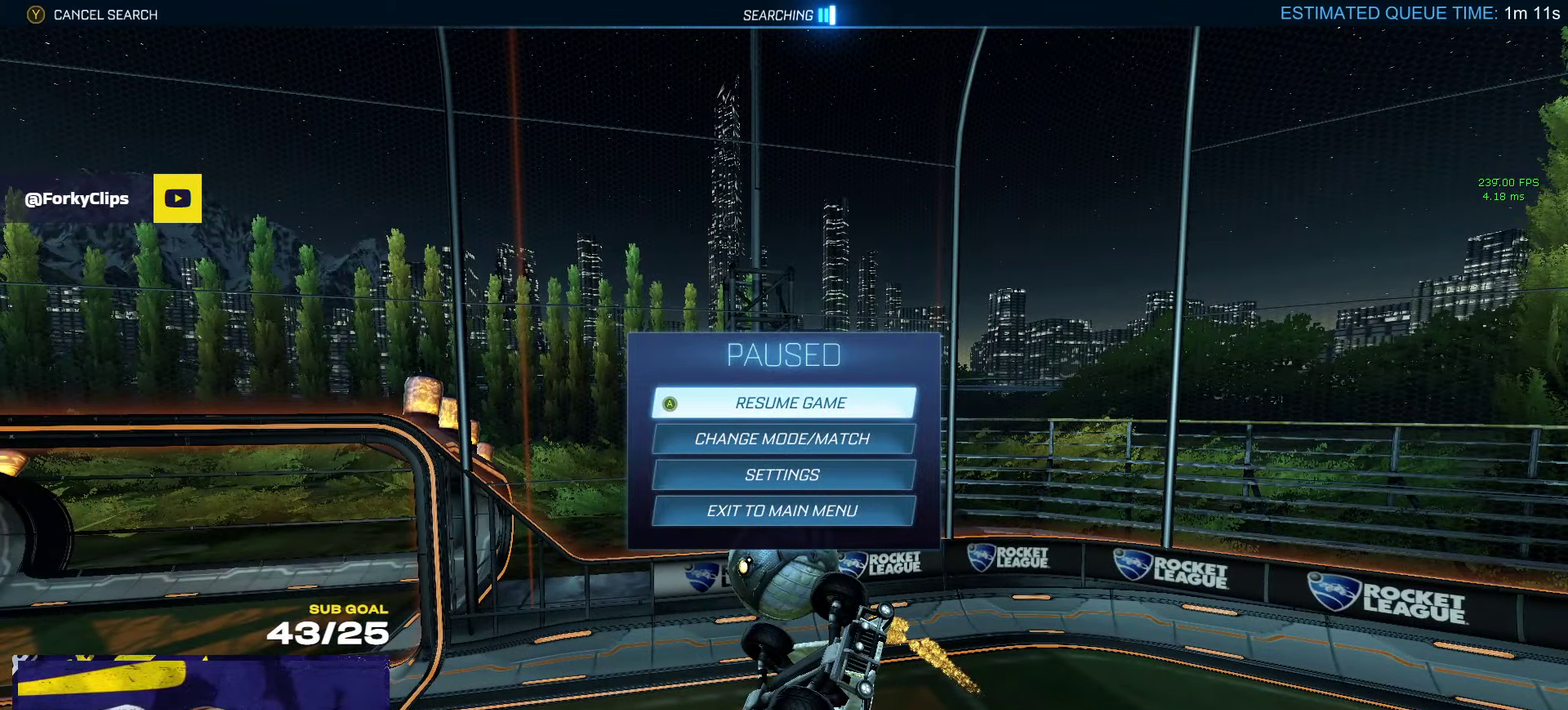
{"buttons": [], "left_stick": "center", "right_stick": "center", "events": []}
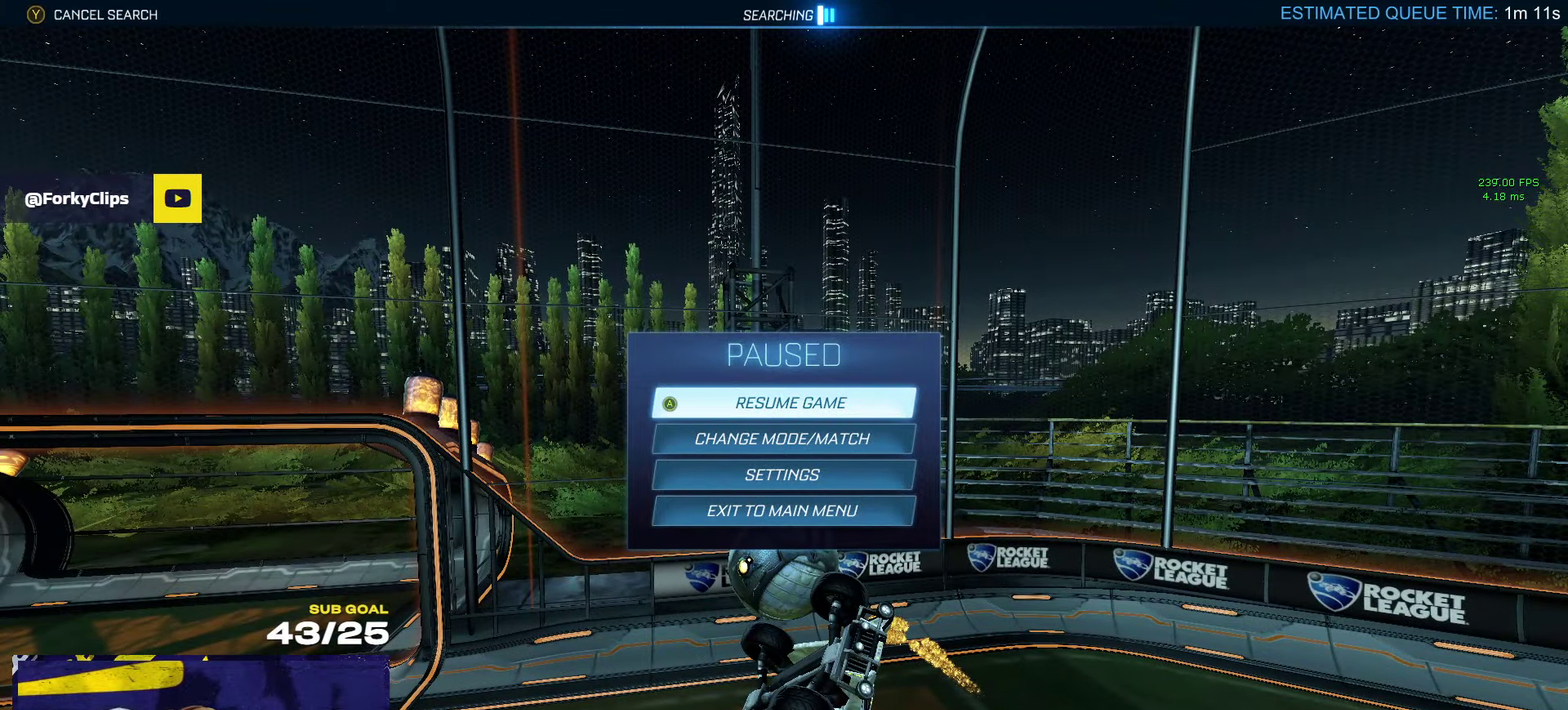
{"buttons": ["L1"], "left_stick": "up-right", "right_stick": "center", "events": [[50, "B", "down"], [116, "B", "up"], [200, "left_stick", "up-right"], [350, "L1", "down"]]}
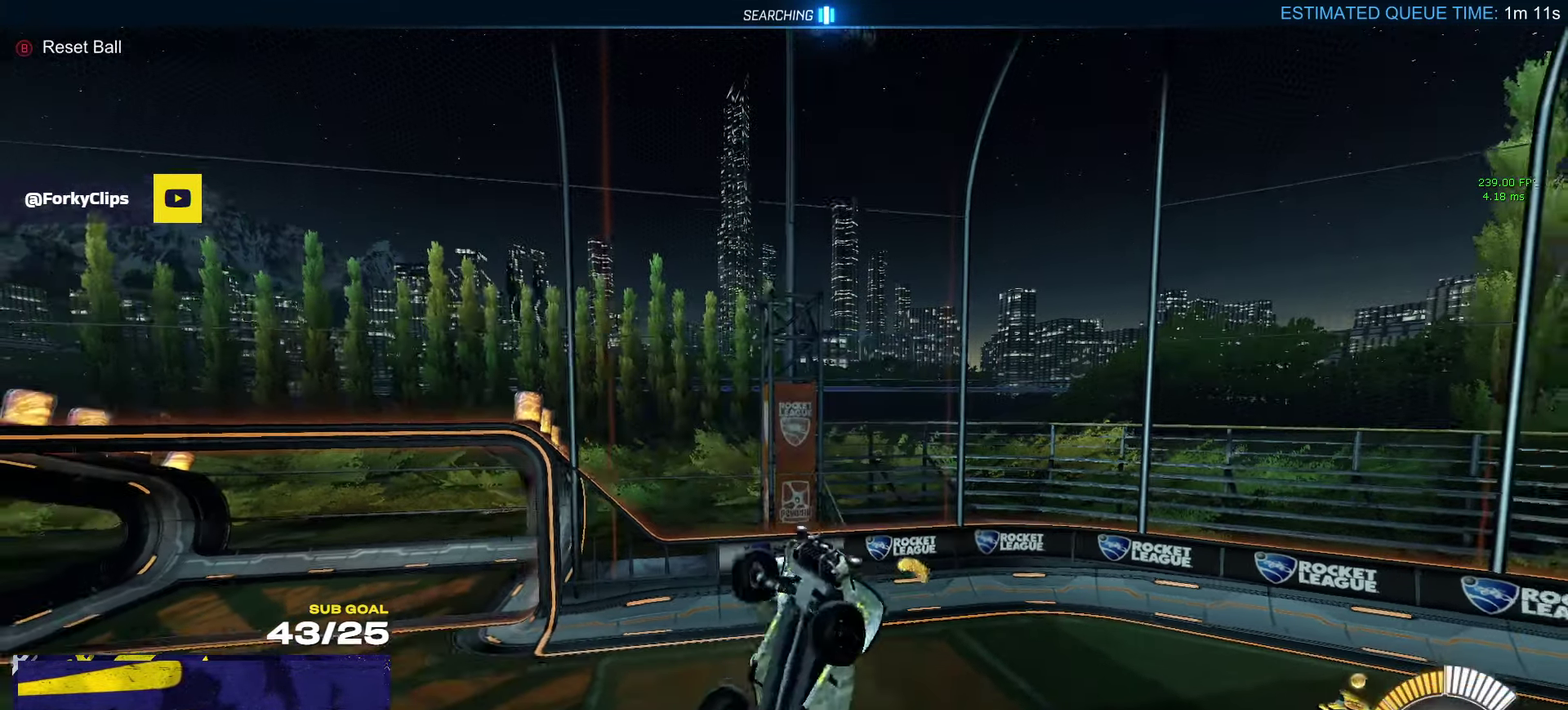
{"buttons": ["L1", "R1"], "left_stick": "up-right", "right_stick": "center", "events": [[433, "R1", "down"]]}
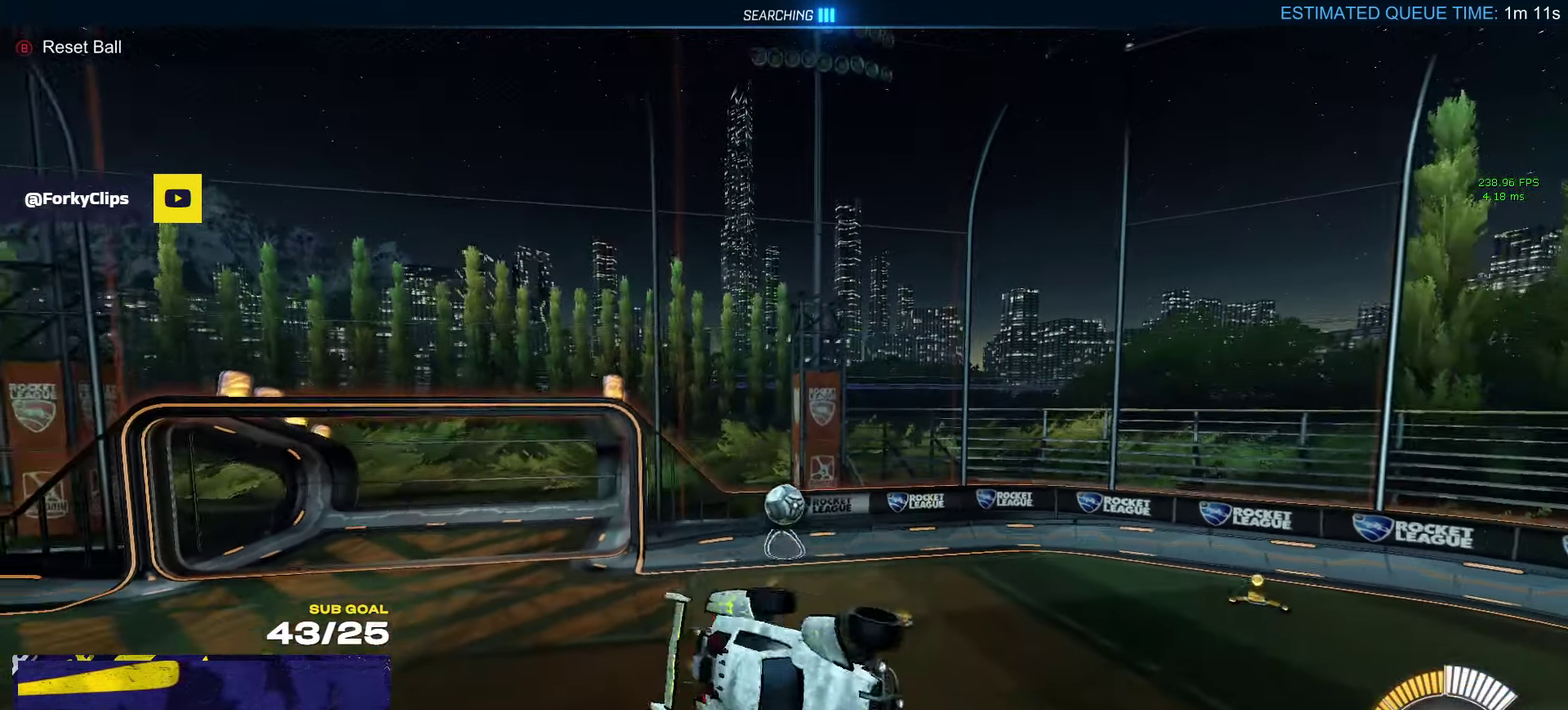
{"buttons": ["L1", "R1"], "left_stick": "up-right", "right_stick": "center", "events": [[83, "left_stick", "right"], [200, "left_stick", "up-right"]]}
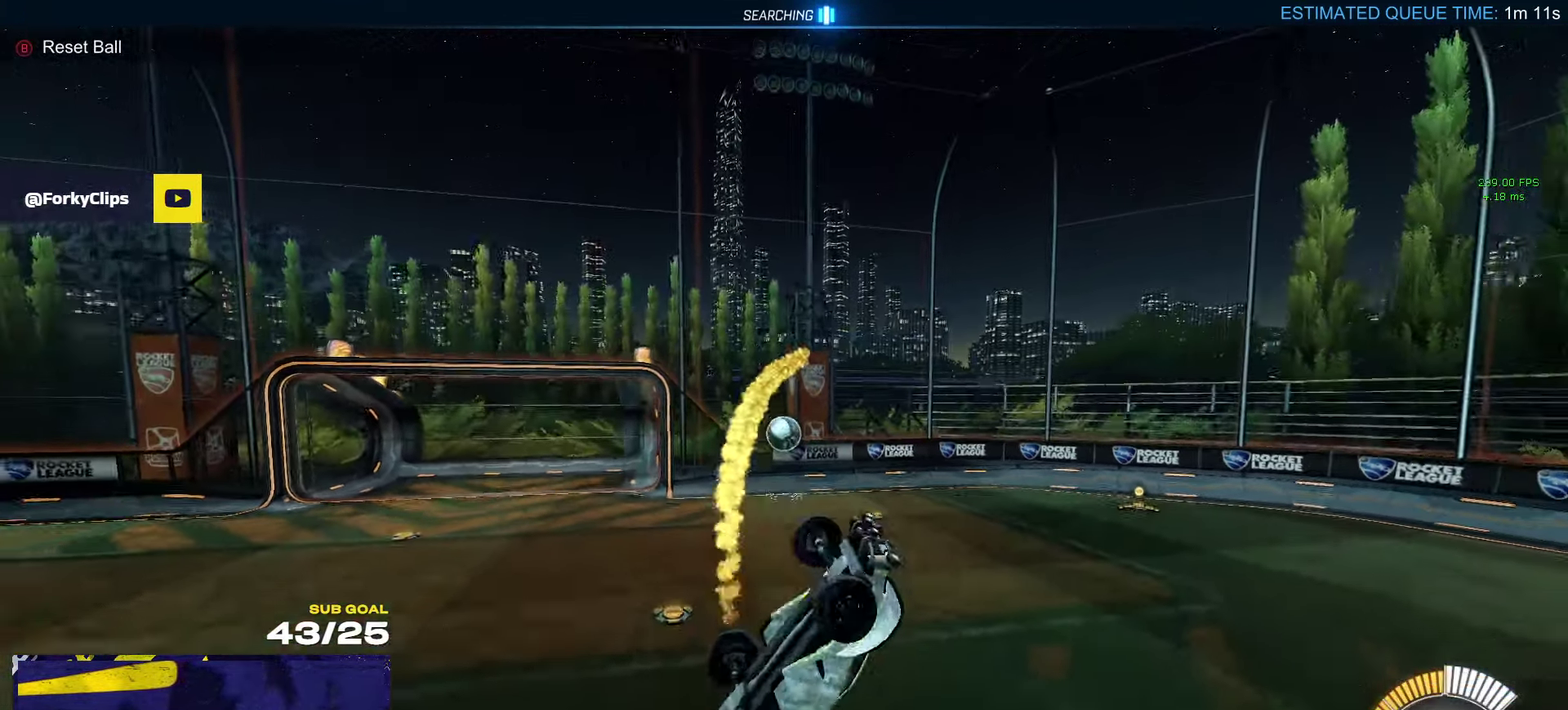
{"buttons": [], "left_stick": "center", "right_stick": "center", "events": [[150, "L1", "up"], [166, "left_stick", "center"], [216, "left_stick", "left"], [250, "R1", "up"], [283, "left_stick", "center"], [383, "DPAD_DOWN", "down"], [466, "DPAD_DOWN", "up"]]}
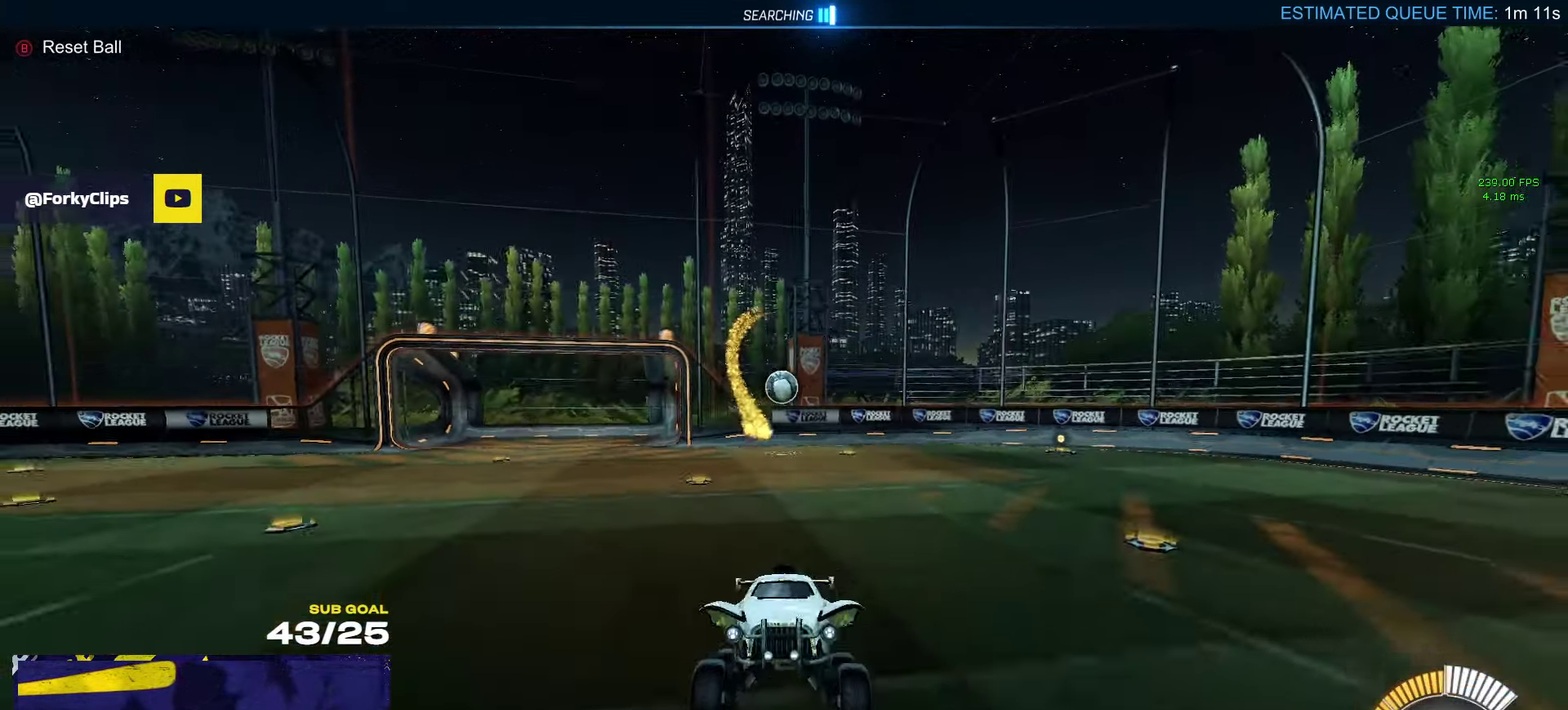
{"buttons": [], "left_stick": "center", "right_stick": "center", "events": [[266, "L2", "down"], [350, "left_stick", "right"], [450, "L2", "up"], [450, "left_stick", "center"]]}
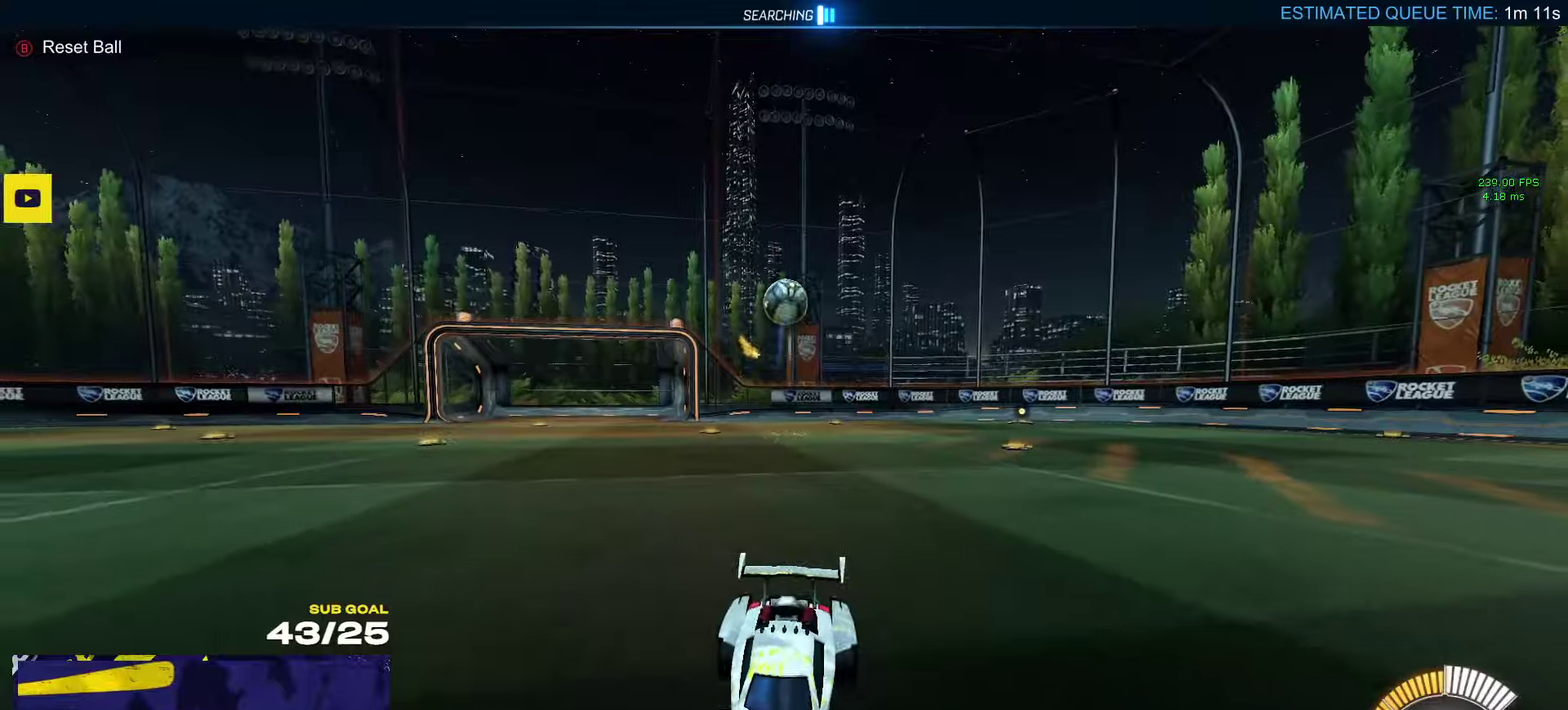
{"buttons": ["L3"], "left_stick": "up", "right_stick": "center"}